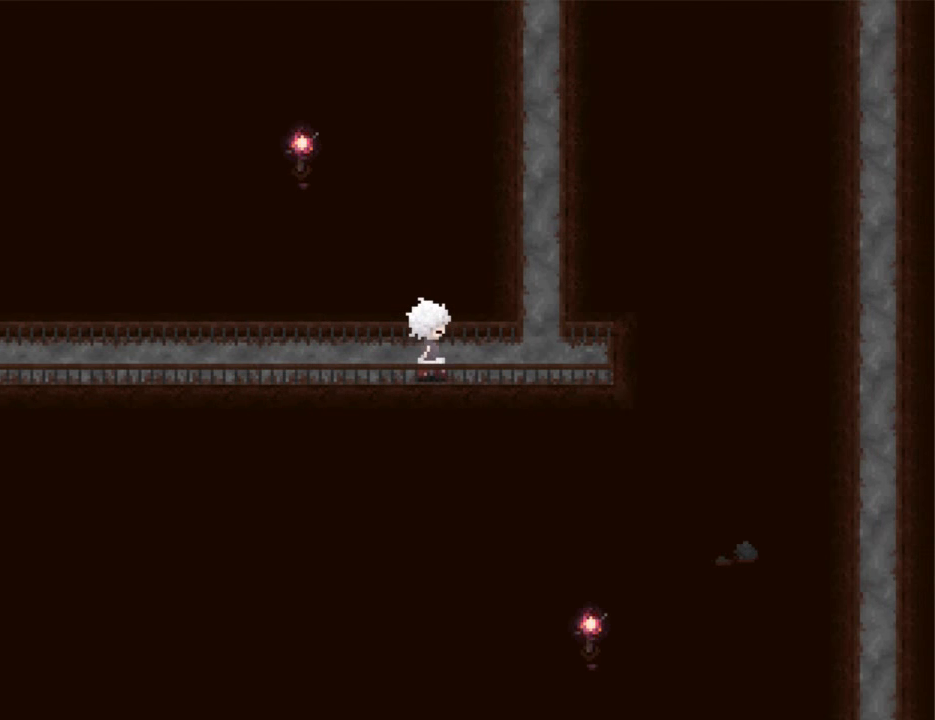
Gameplay with keyboard; each line is a JSON object with the keys held at the frame after it. "events" lists presses ("down") and releases ("up") of "down", "left", "right", "shift", "up", "x" and "z" between this image and that frame as [ms after this image, input, new state], when the widget could be followed in between. No other keys are recorded. Mouse input is not recorded. Not read: return.
{"keys": ["up"], "events": [[433, "up", "down"], [467, "right", "up"]]}
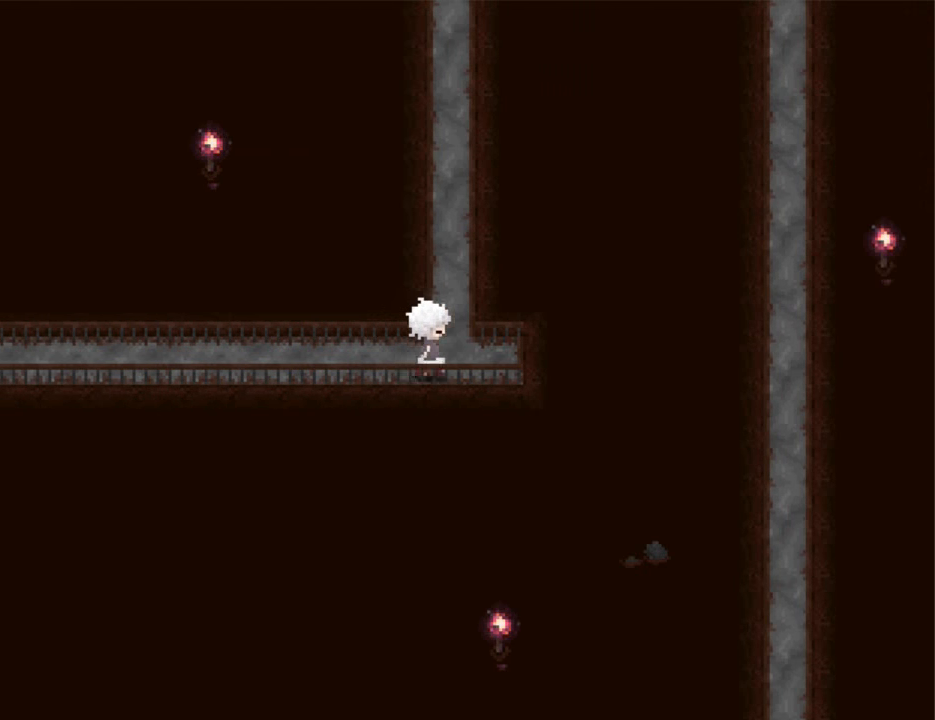
{"keys": ["up"], "events": []}
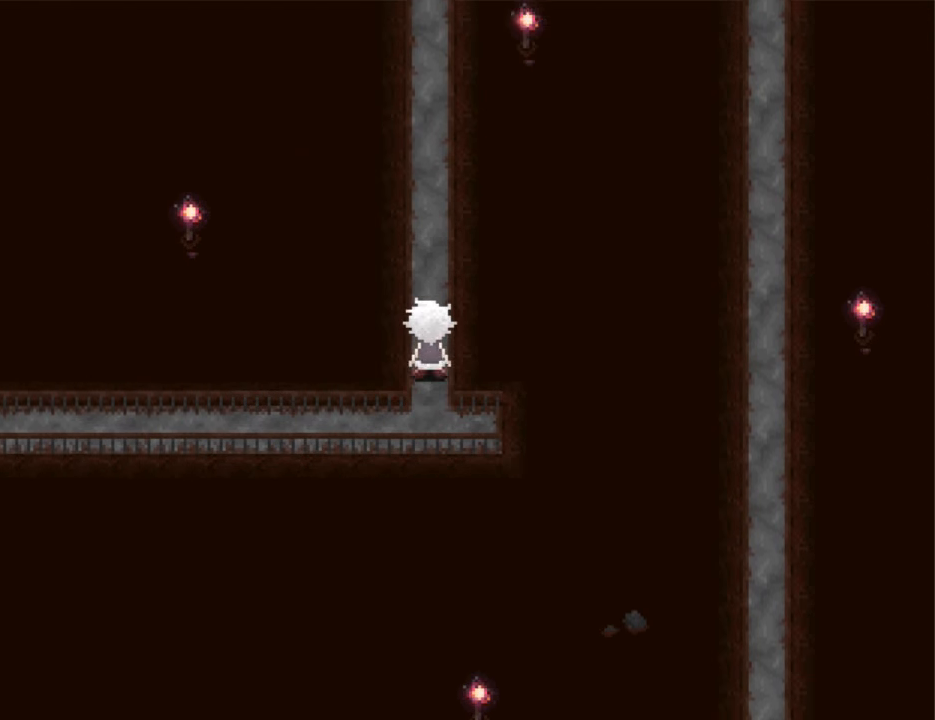
{"keys": ["up"], "events": []}
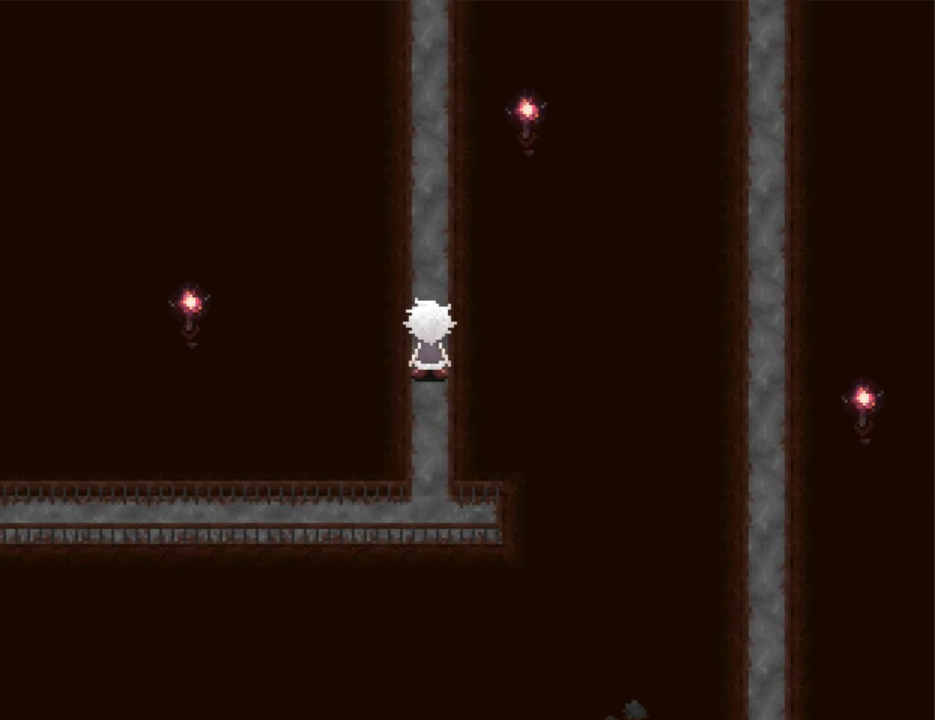
{"keys": ["up"], "events": []}
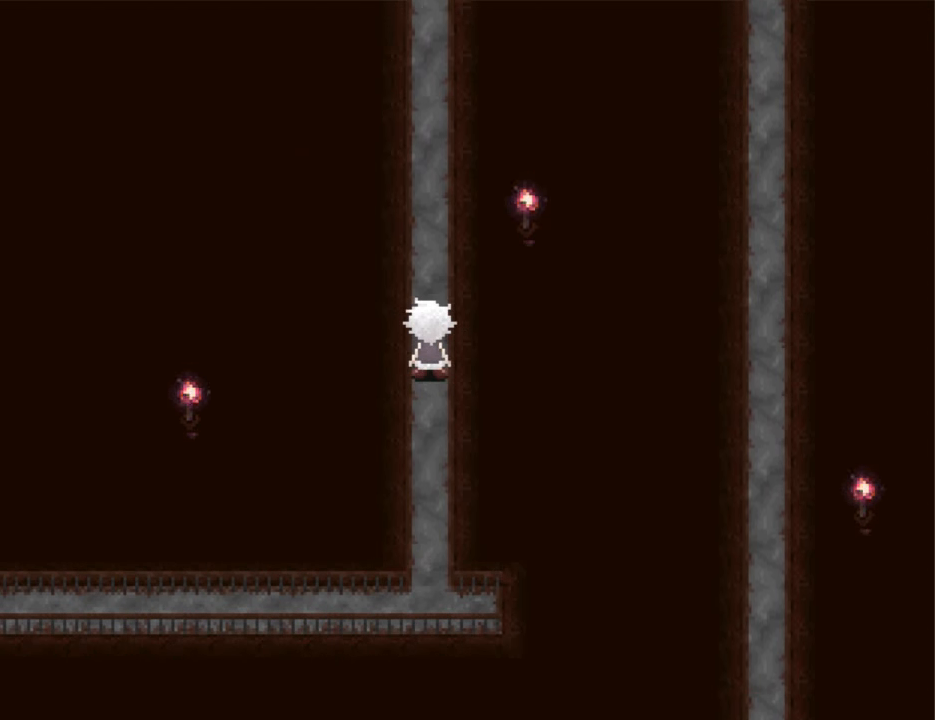
{"keys": ["up"], "events": []}
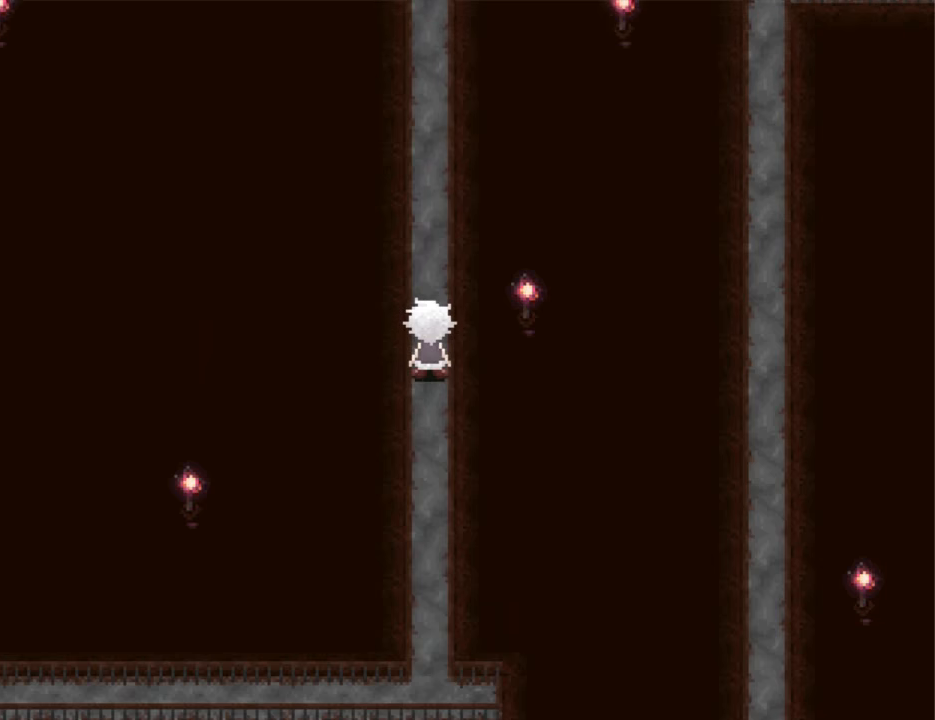
{"keys": ["up"], "events": []}
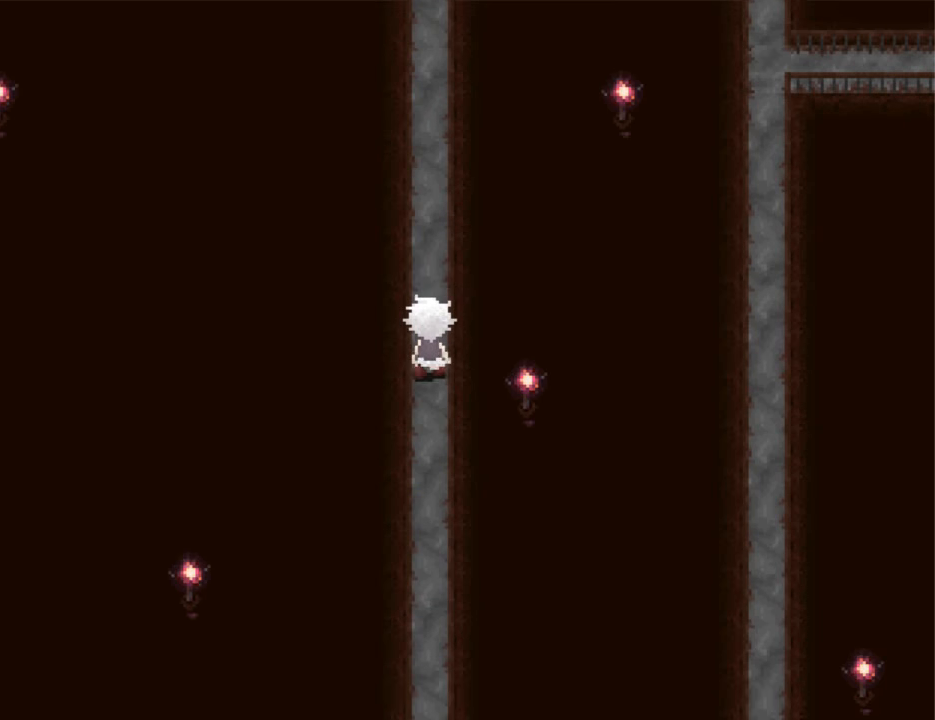
{"keys": ["up"], "events": []}
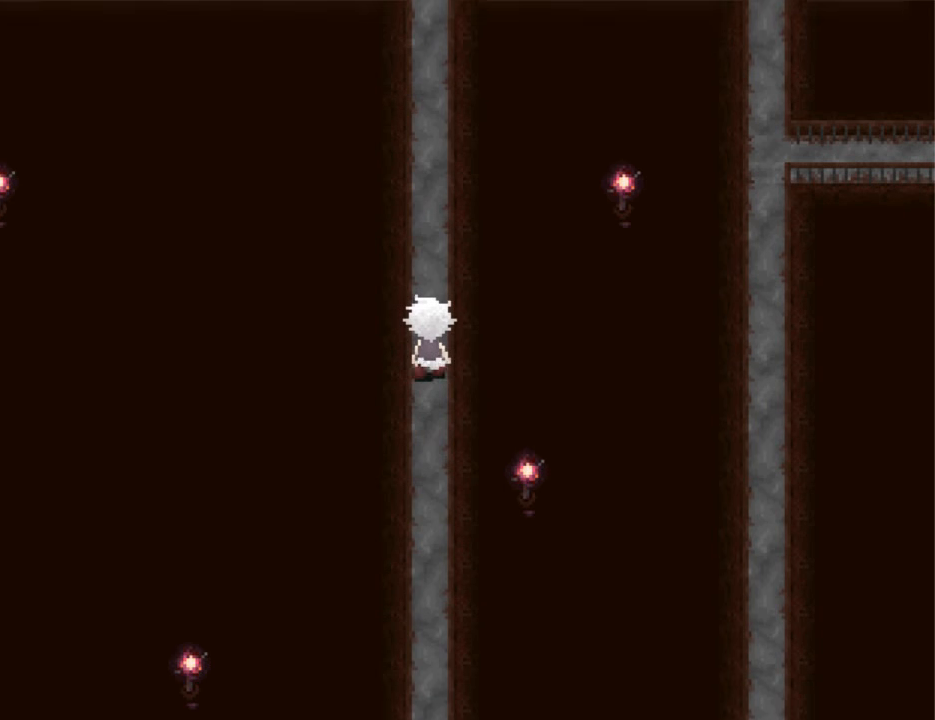
{"keys": ["up"], "events": []}
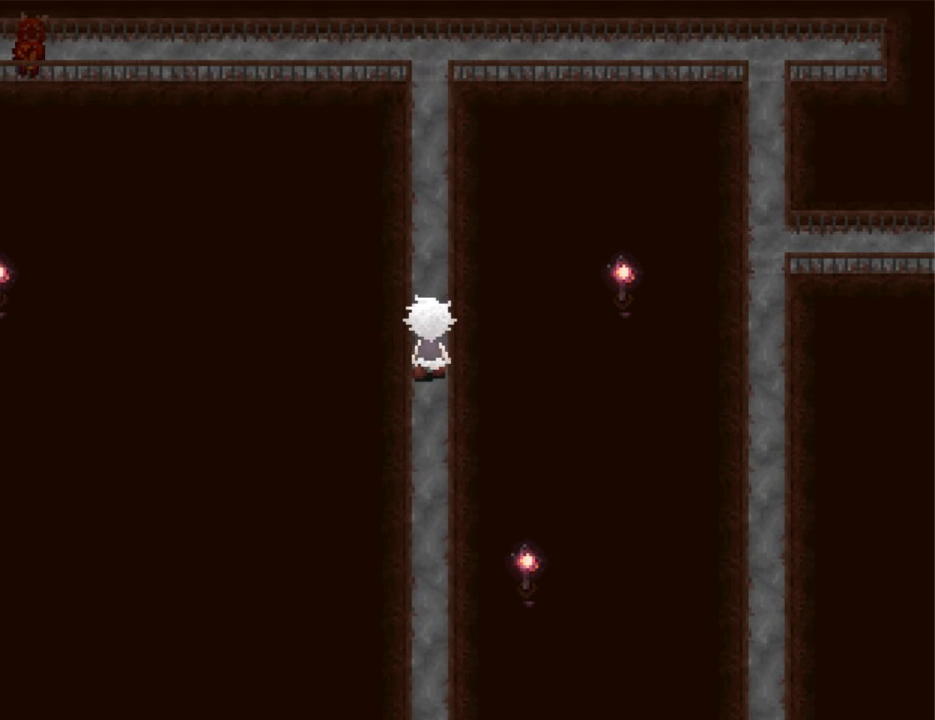
{"keys": ["up"], "events": []}
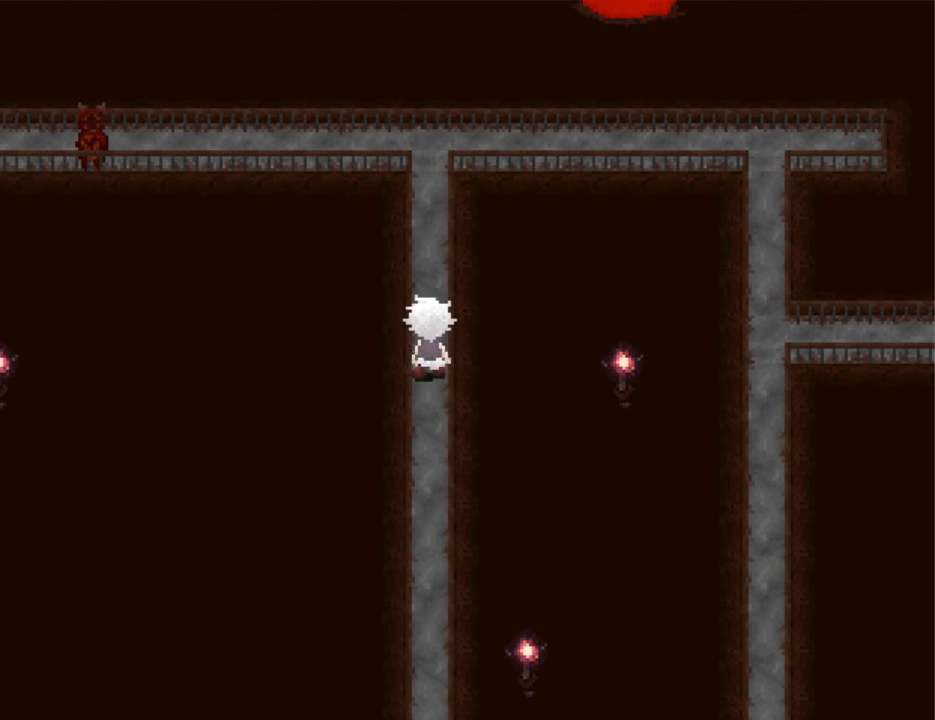
{"keys": ["up"], "events": []}
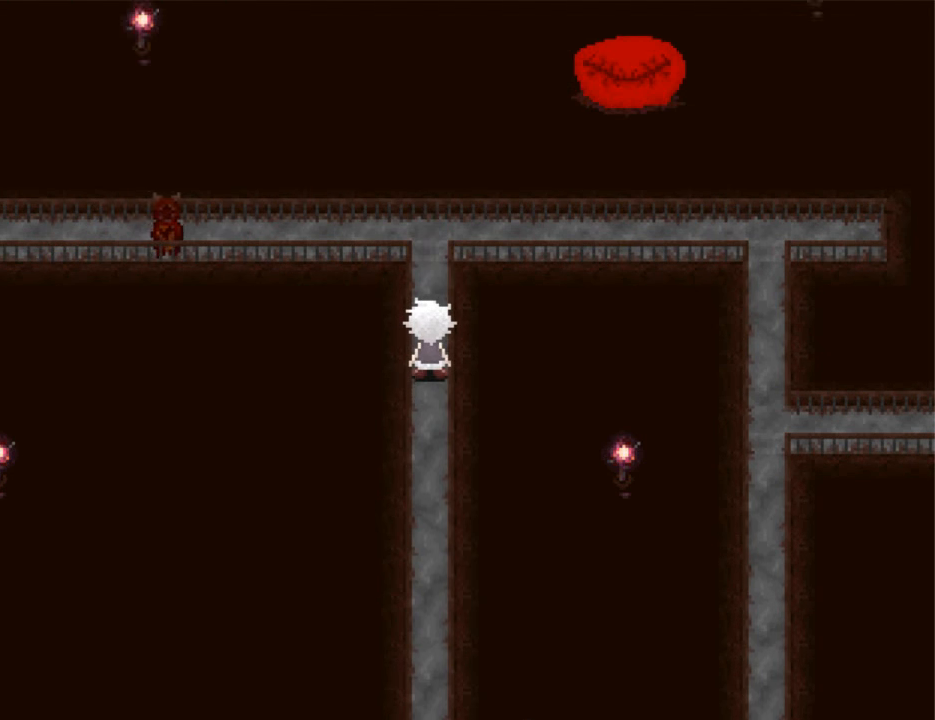
{"keys": ["up"], "events": []}
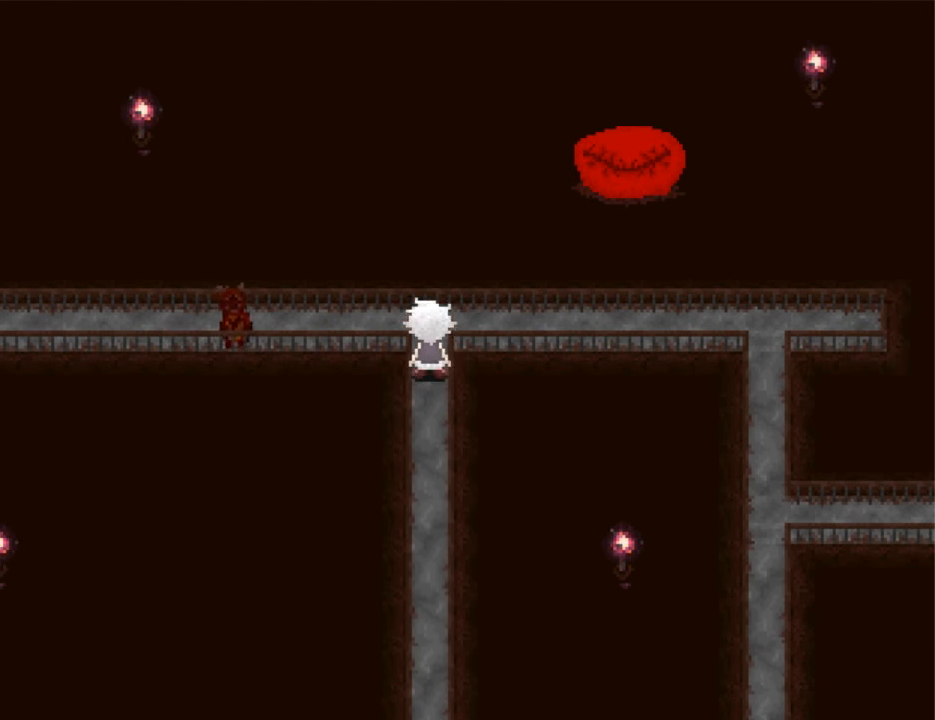
{"keys": ["right"], "events": [[100, "right", "down"], [166, "up", "up"]]}
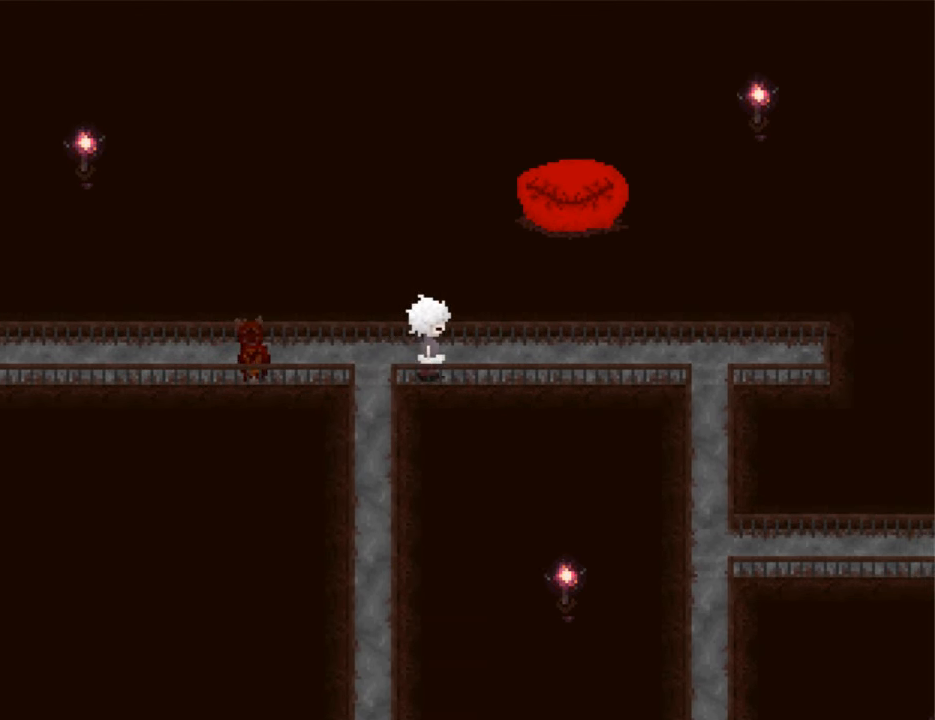
{"keys": ["right"], "events": []}
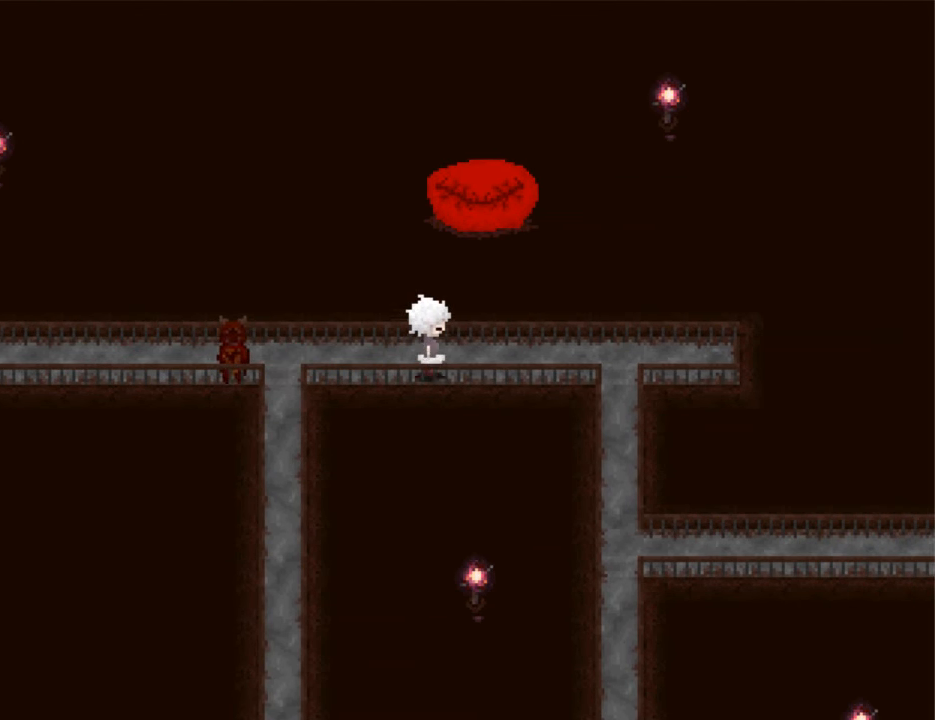
{"keys": ["right"], "events": []}
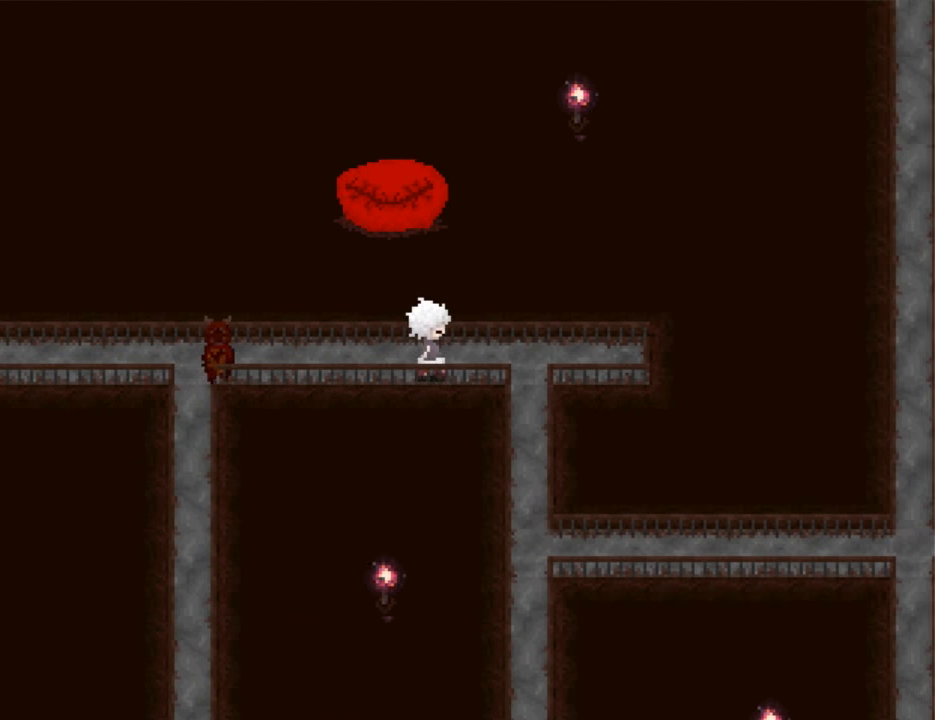
{"keys": ["down"], "events": [[466, "down", "down"], [500, "right", "up"]]}
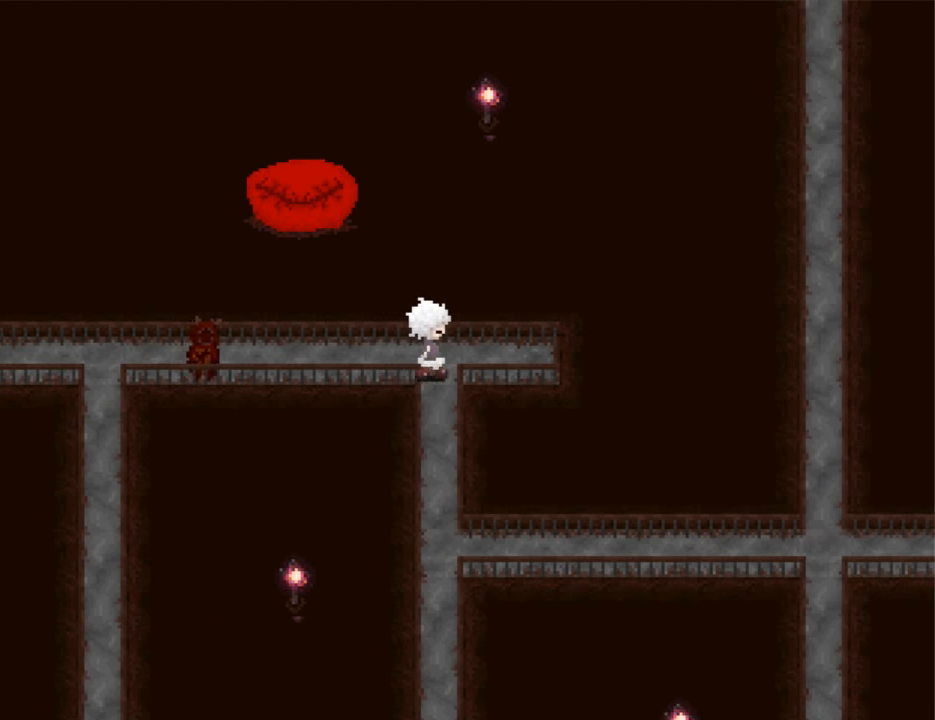
{"keys": ["down"], "events": []}
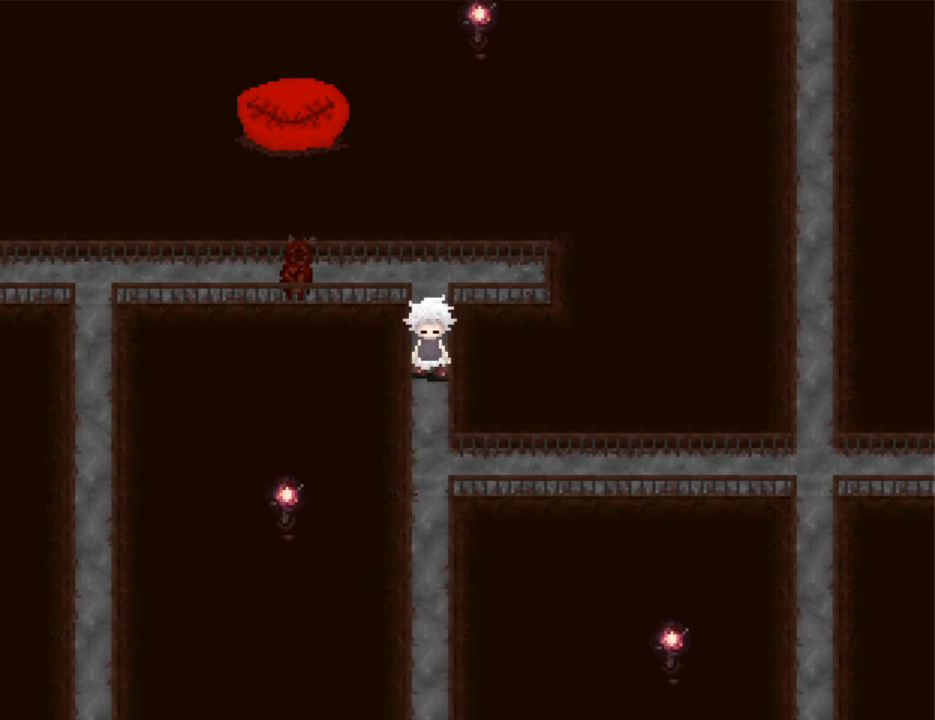
{"keys": ["down"], "events": []}
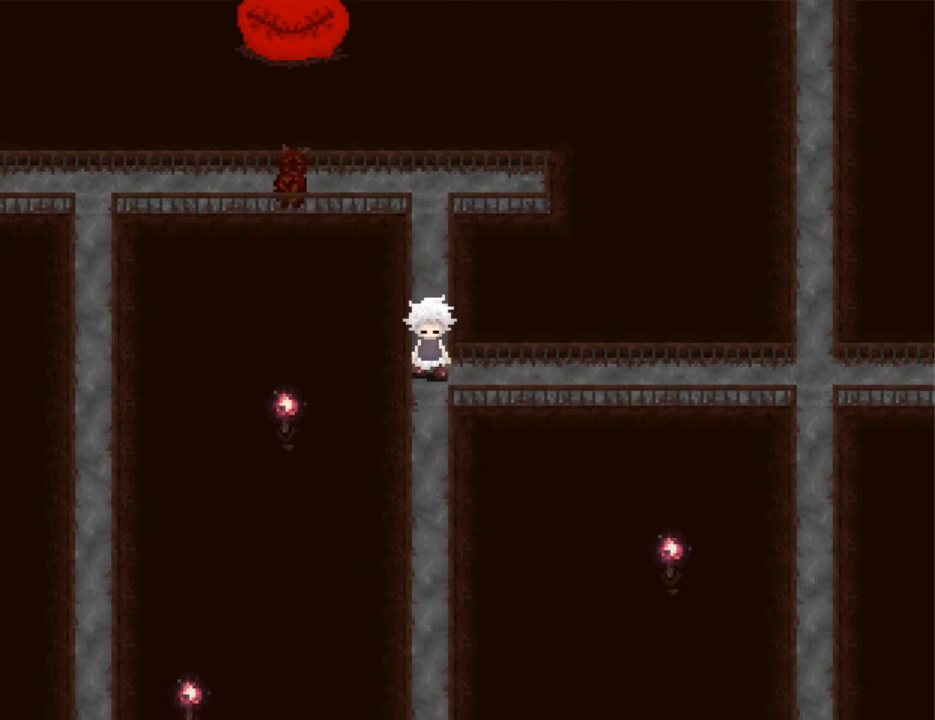
{"keys": ["right"], "events": [[34, "down", "up"], [34, "right", "down"]]}
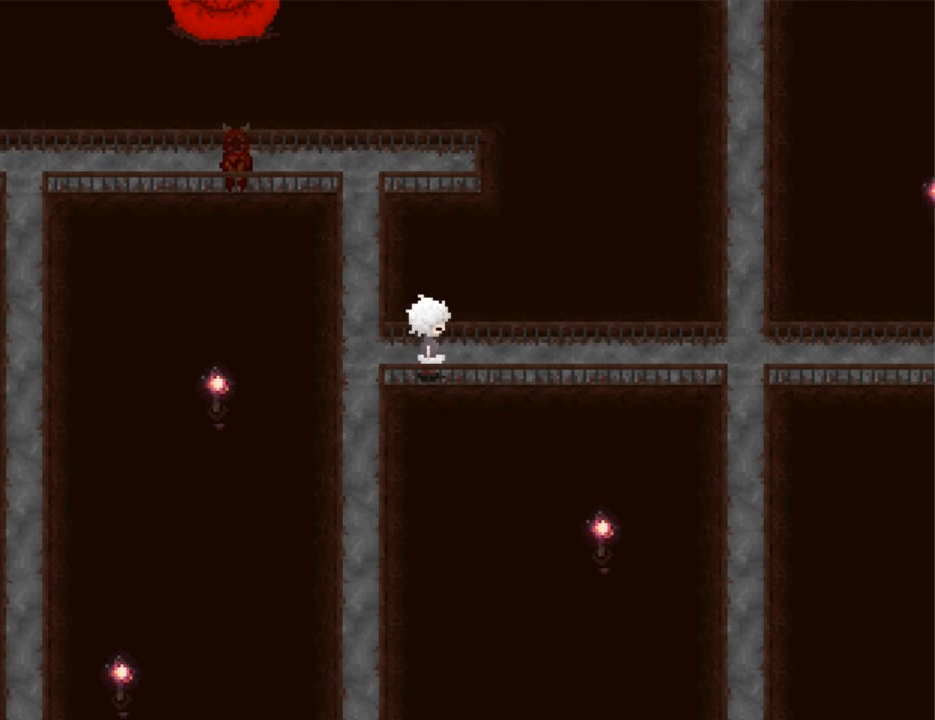
{"keys": ["right"], "events": []}
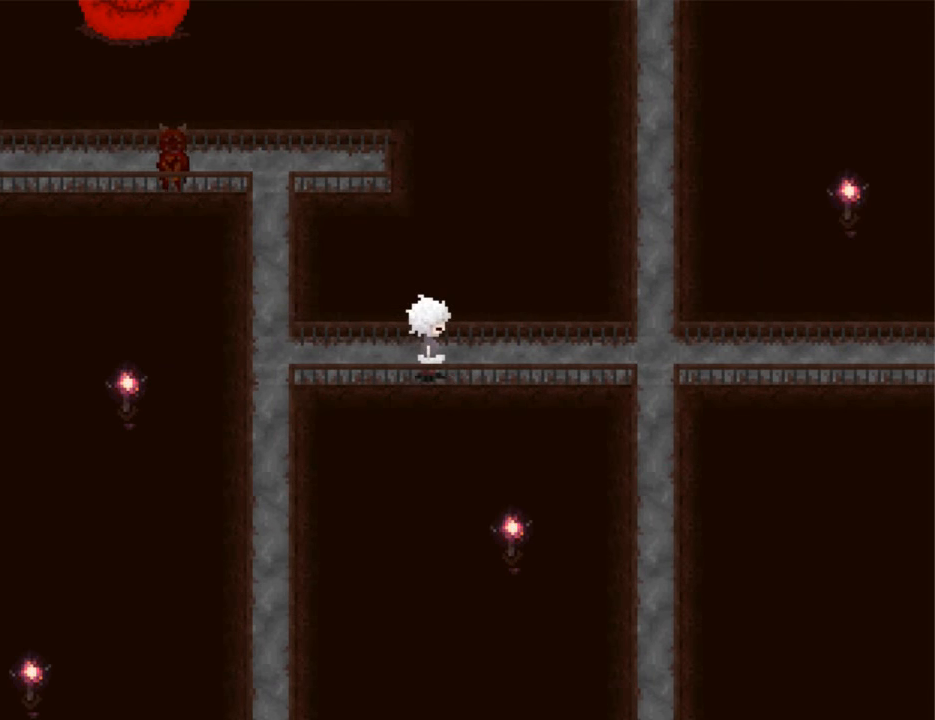
{"keys": ["right"], "events": []}
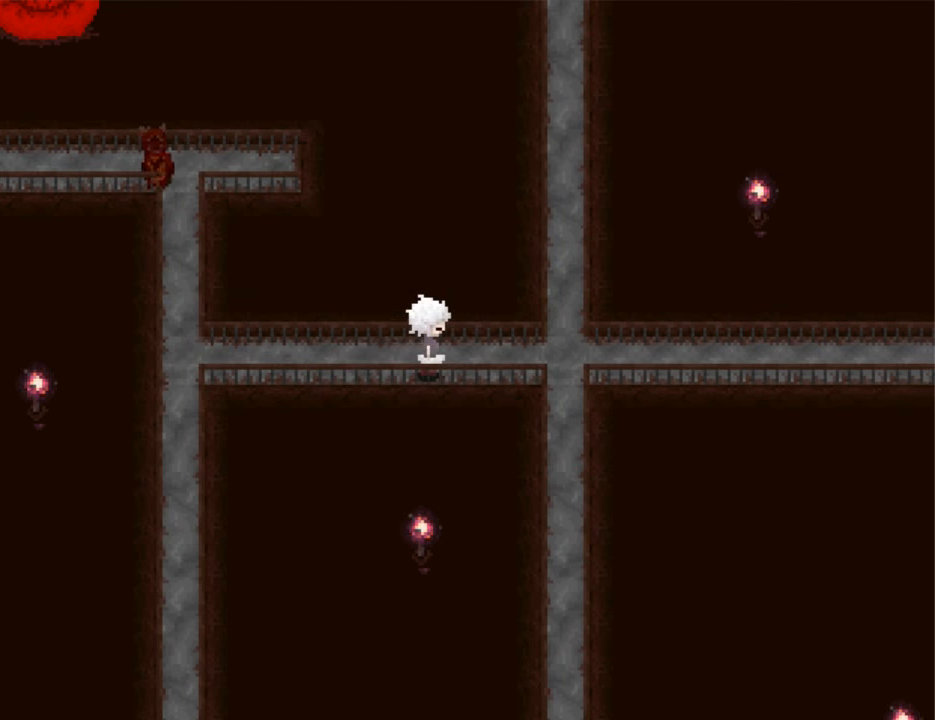
{"keys": ["right"], "events": []}
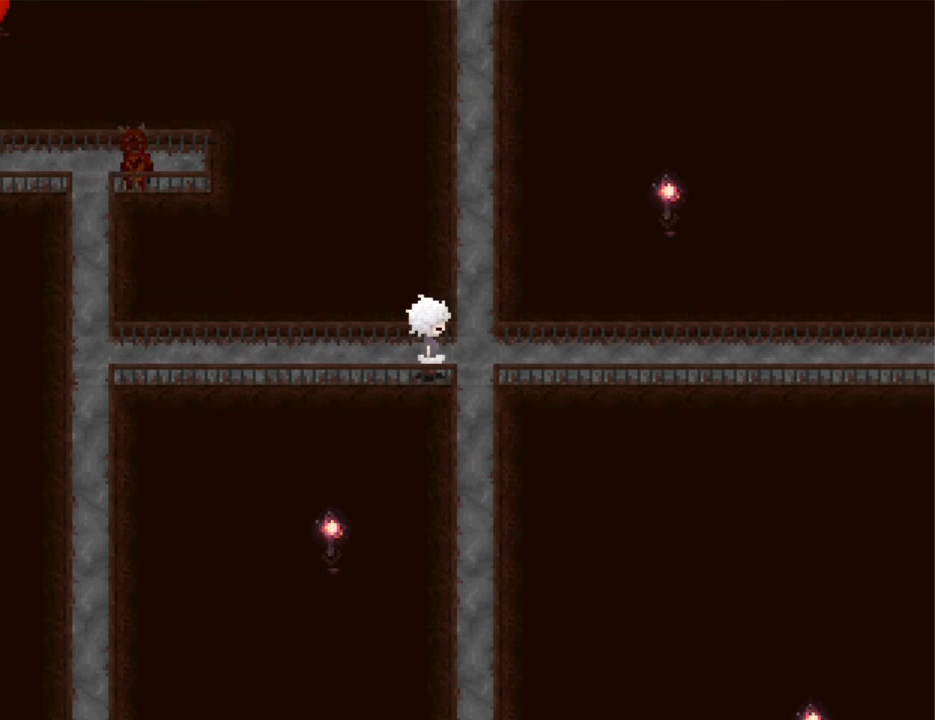
{"keys": ["right"], "events": []}
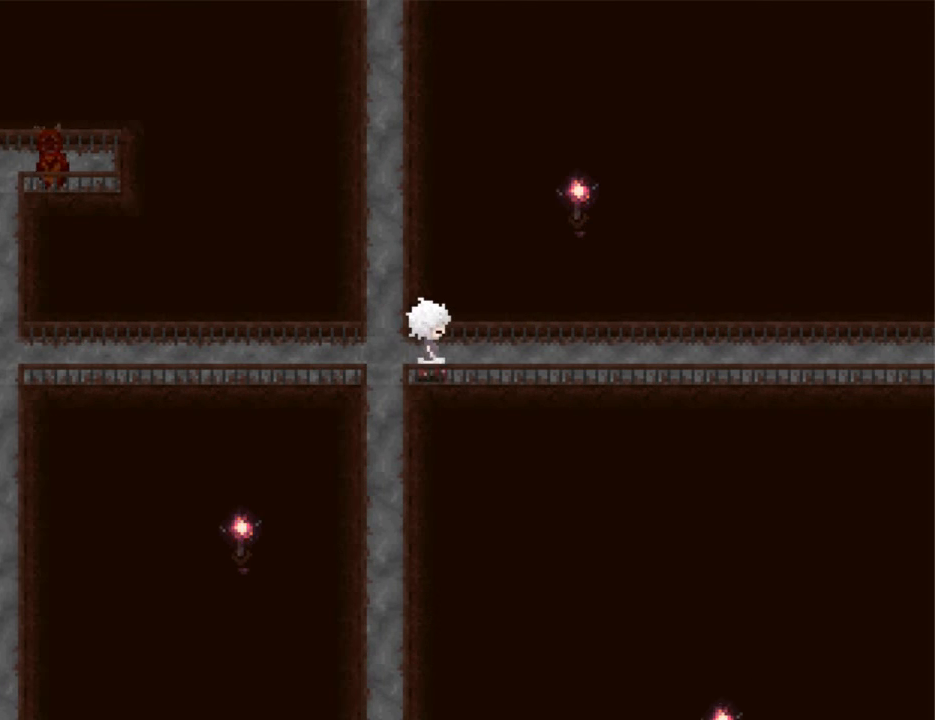
{"keys": ["right"], "events": []}
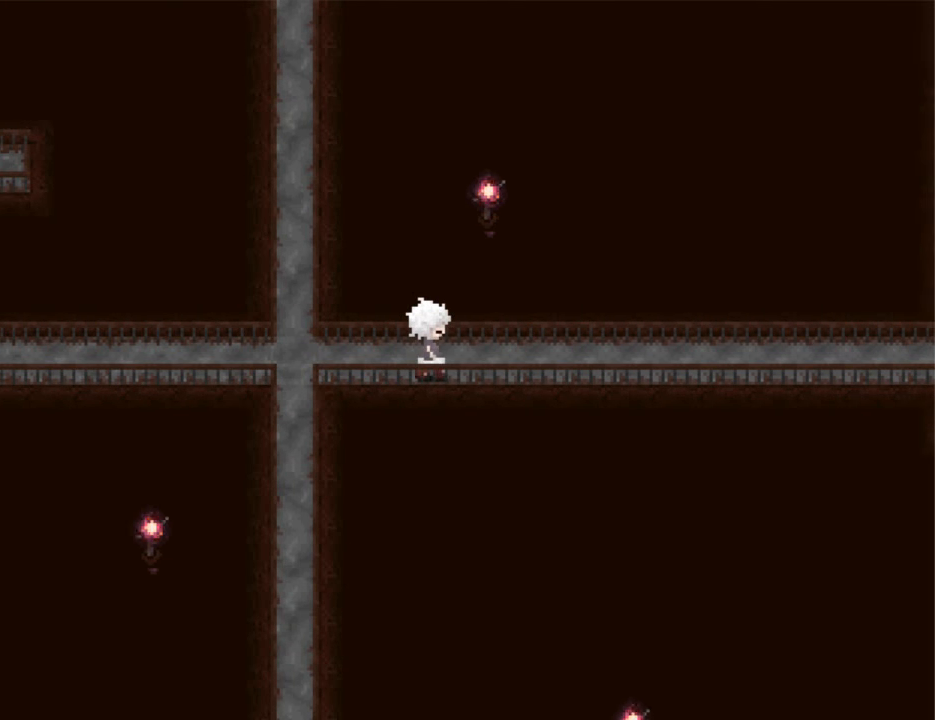
{"keys": ["right"], "events": []}
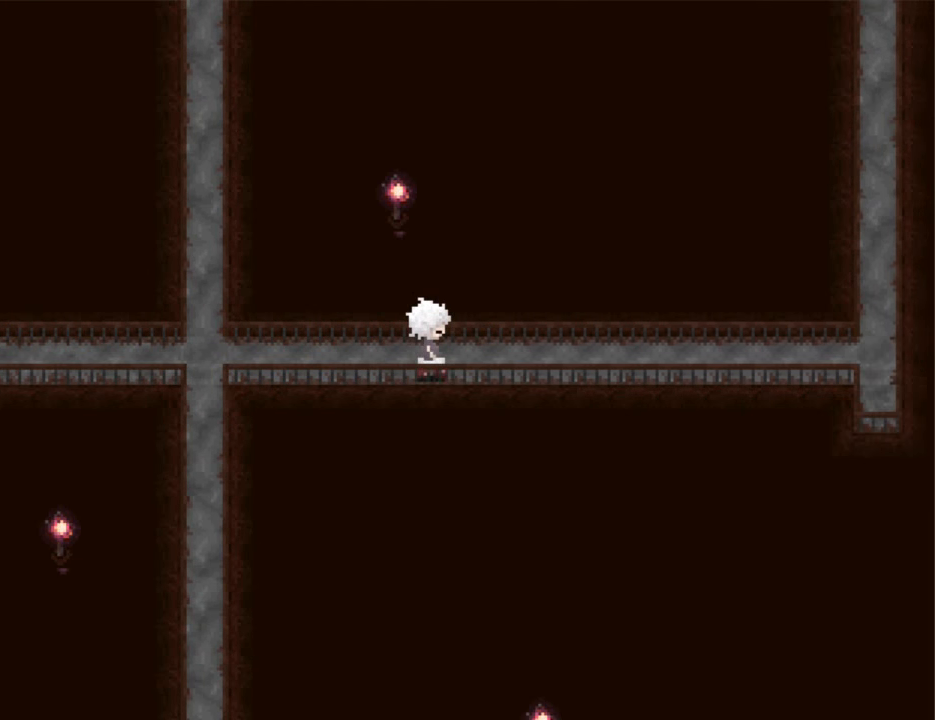
{"keys": ["right"], "events": []}
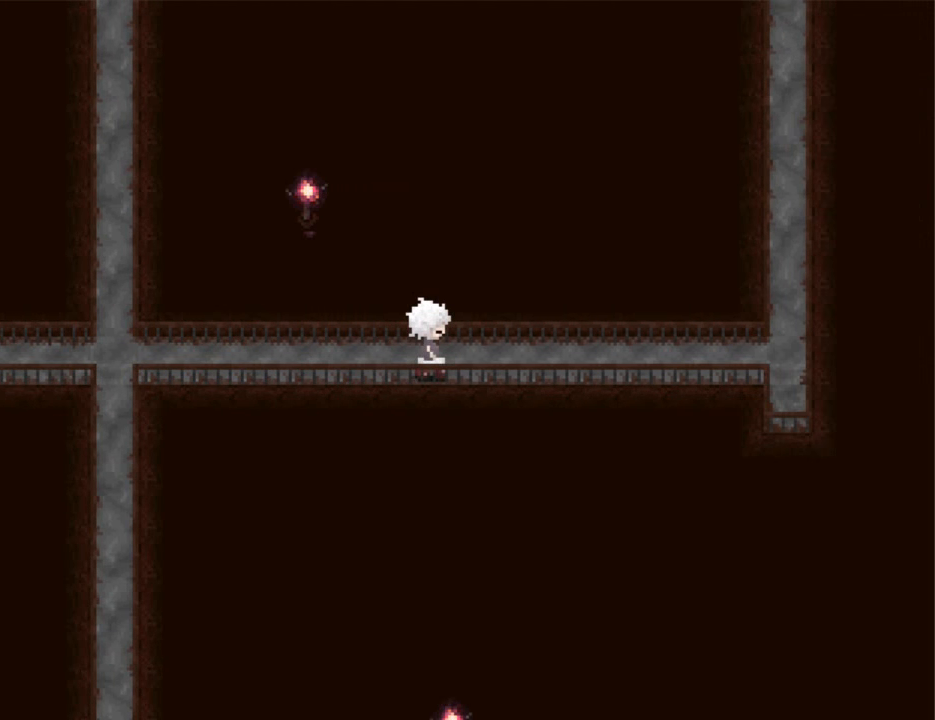
{"keys": ["right"], "events": []}
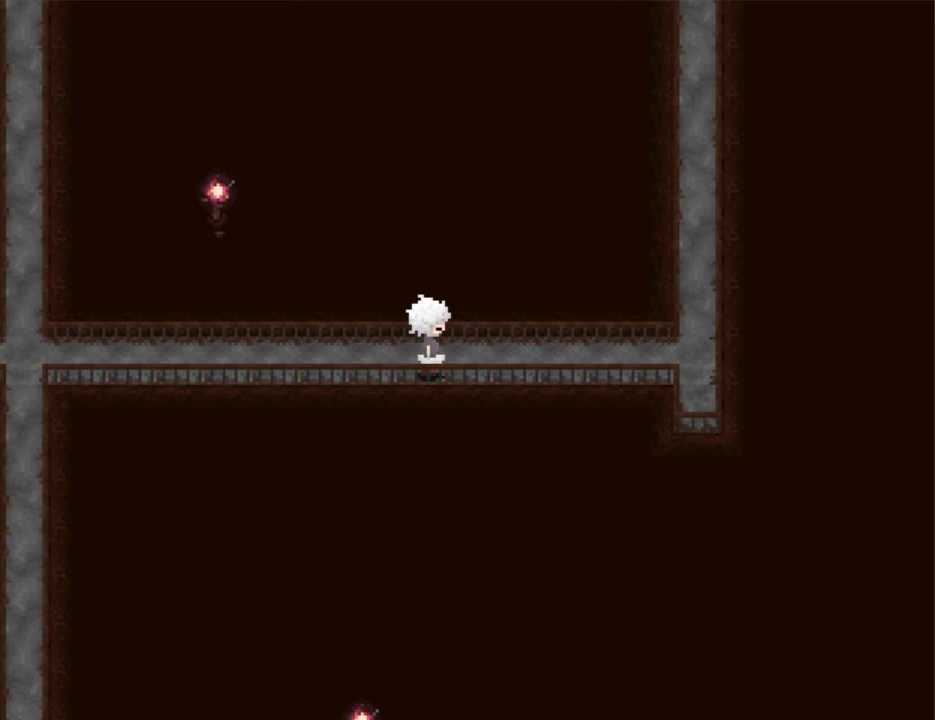
{"keys": ["right"], "events": []}
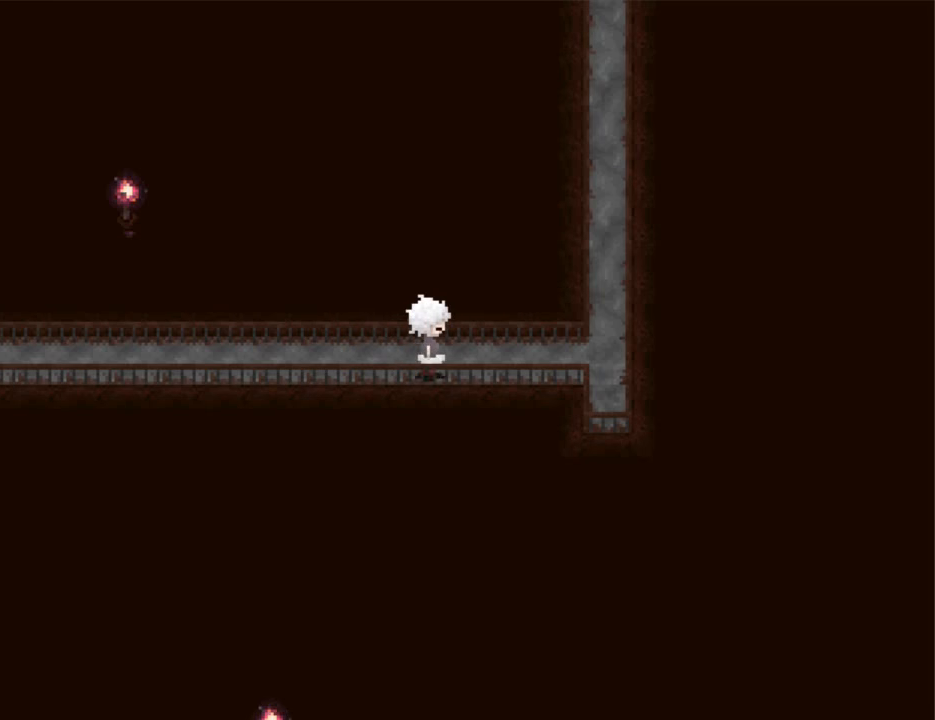
{"keys": ["right"], "events": []}
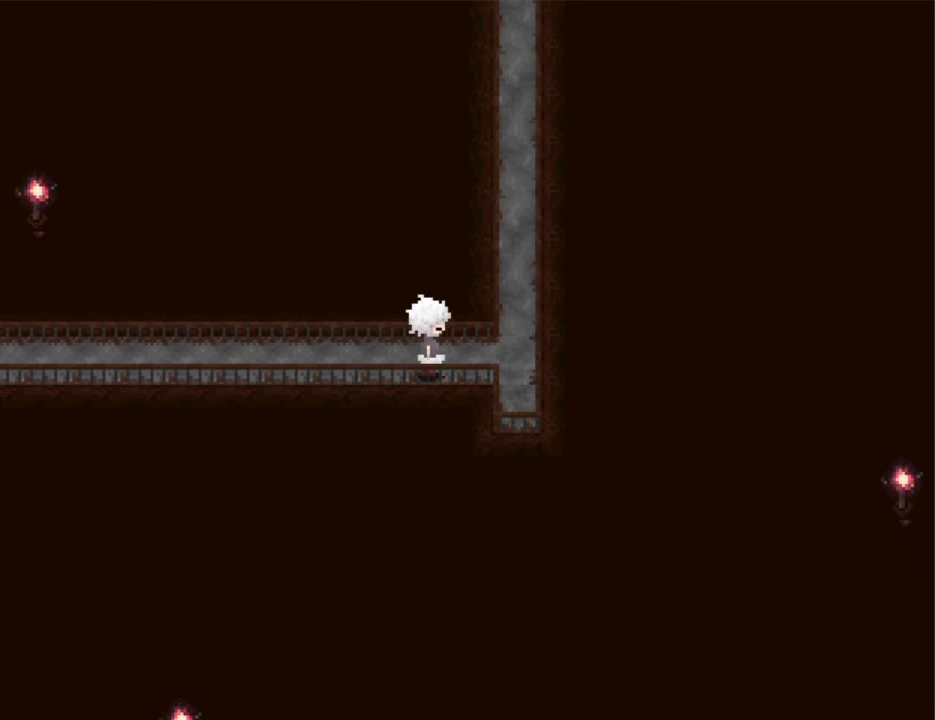
{"keys": ["up"], "events": [[367, "up", "down"], [400, "right", "up"]]}
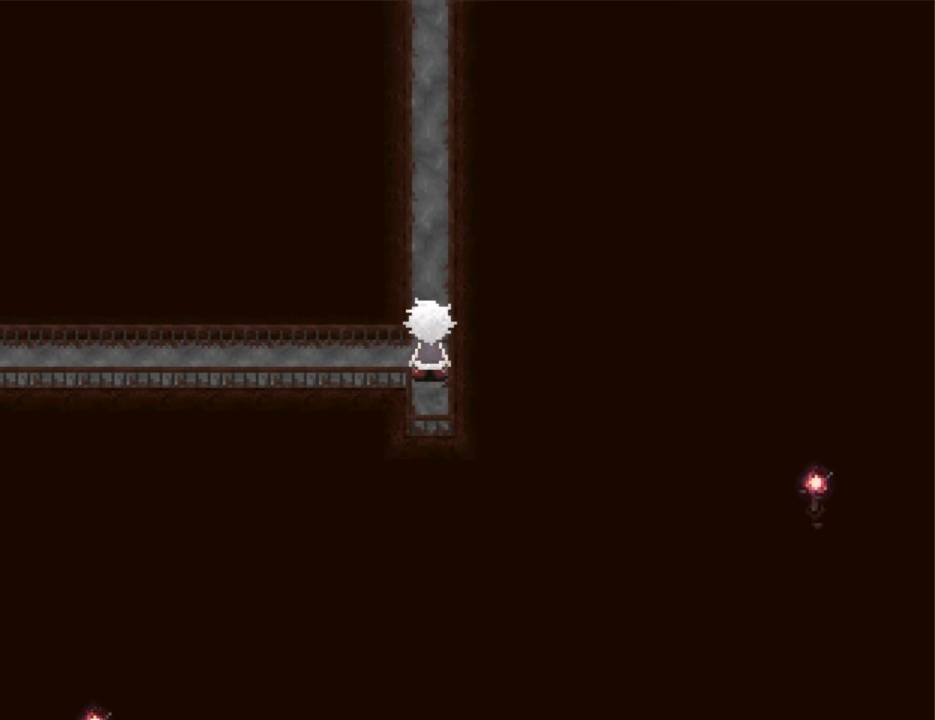
{"keys": ["up"], "events": []}